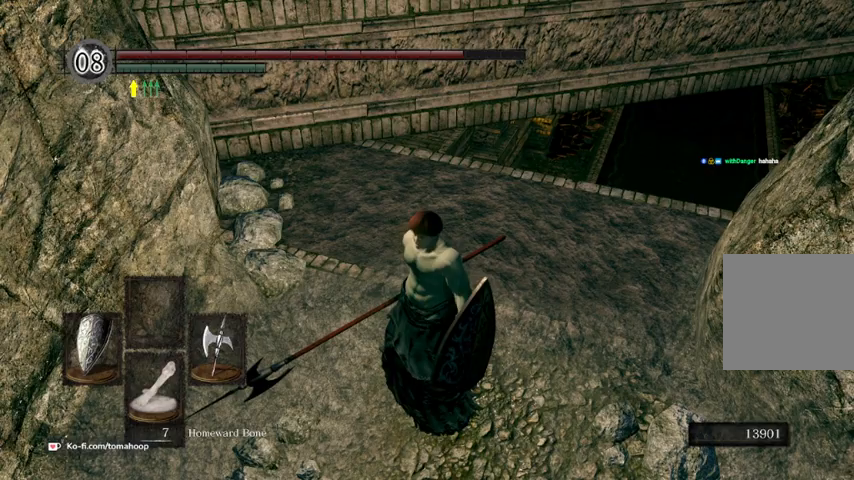
Gameplay with a controller (Xbox layout); each line is a JSON object with the inputs held at the frame after it. "events" lists button and stick changes between this image and that frame as [ms after this image, input, new state], when the widget could be followed in between.
{"buttons": [], "left_stick": "center", "right_stick": "right", "events": [[500, "right_stick", "right"]]}
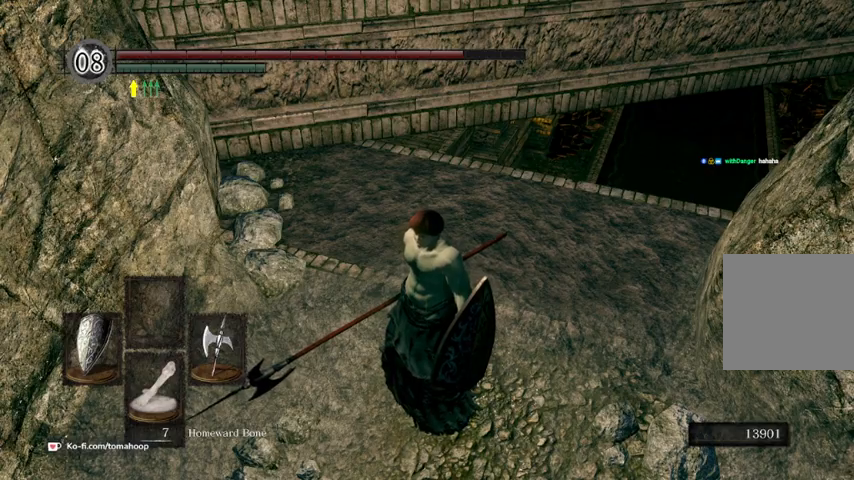
{"buttons": [], "left_stick": "up-right", "right_stick": "center", "events": [[133, "right_stick", "up-right"], [500, "left_stick", "up-right"], [500, "right_stick", "center"]]}
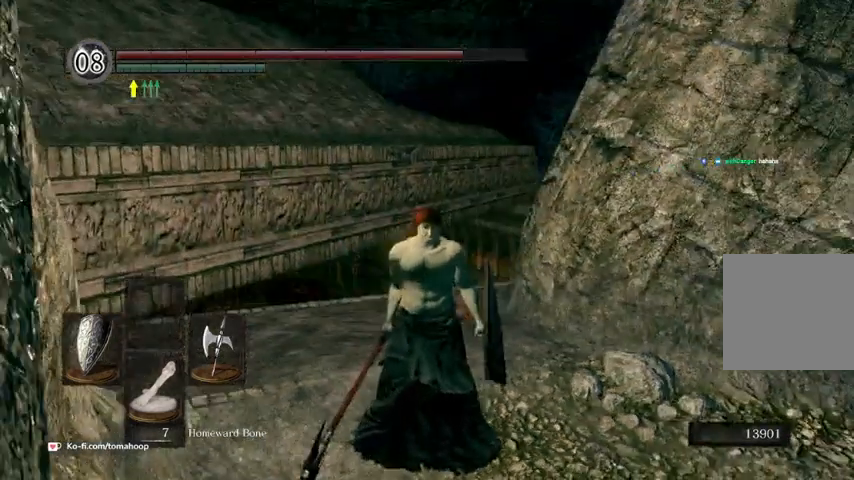
{"buttons": [], "left_stick": "up", "right_stick": "down-left", "events": [[267, "right_stick", "down"], [400, "left_stick", "up"], [400, "right_stick", "down-left"]]}
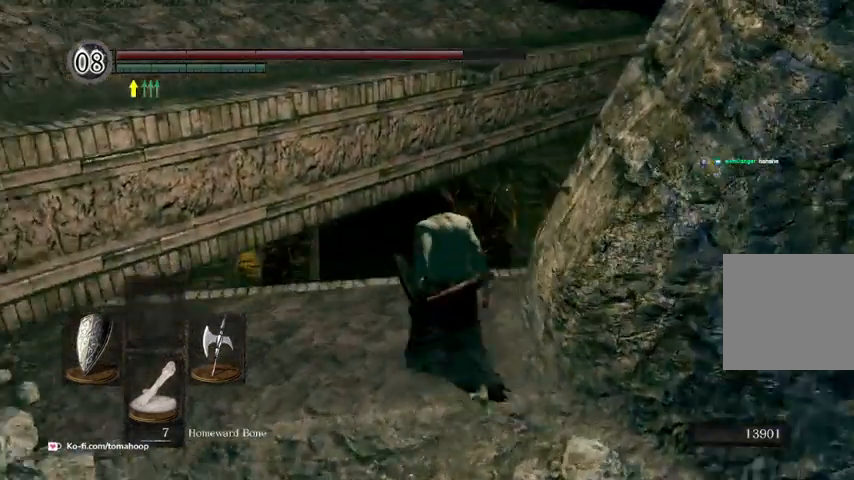
{"buttons": ["A", "L1"], "left_stick": "center", "right_stick": "center", "events": [[33, "left_stick", "center"], [67, "right_stick", "center"], [167, "START", "down"], [300, "START", "up"], [400, "L1", "down"], [500, "A", "down"]]}
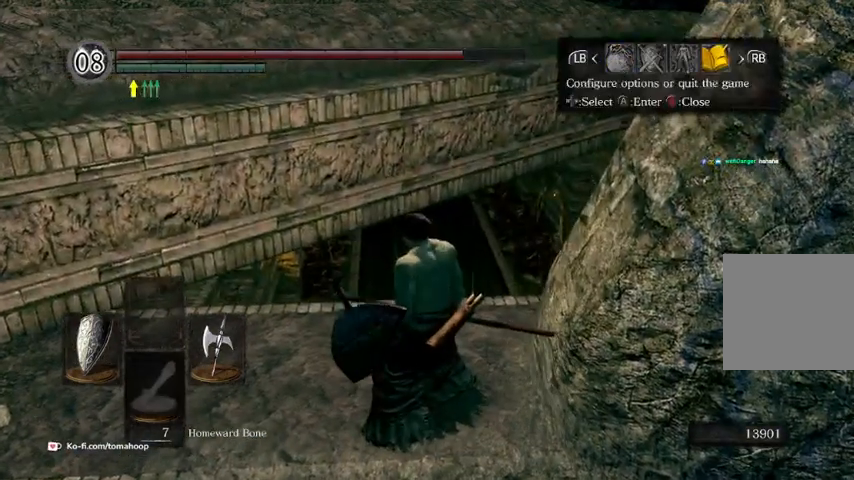
{"buttons": ["DPAD_UP"], "left_stick": "center", "right_stick": "center", "events": [[33, "L1", "up"], [67, "A", "up"], [167, "A", "down"], [233, "A", "up"], [500, "DPAD_UP", "down"]]}
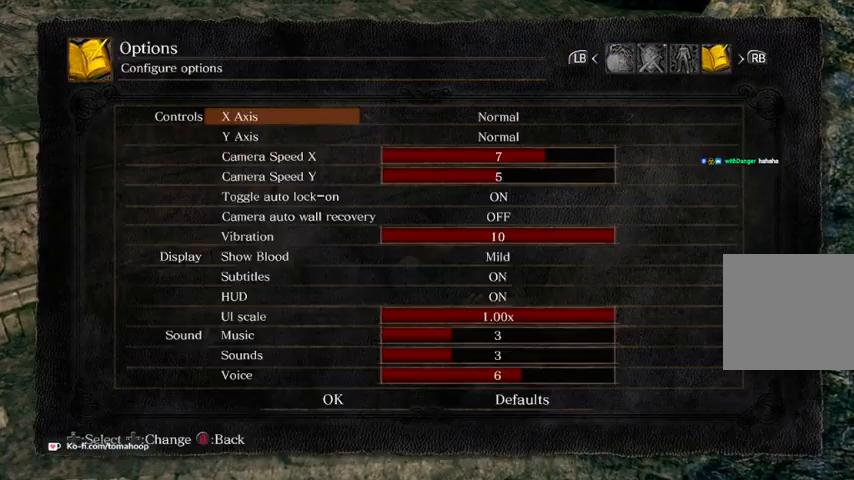
{"buttons": ["DPAD_UP"], "left_stick": "center", "right_stick": "center", "events": [[233, "DPAD_UP", "up"], [300, "DPAD_UP", "down"], [400, "DPAD_UP", "up"], [500, "DPAD_UP", "down"]]}
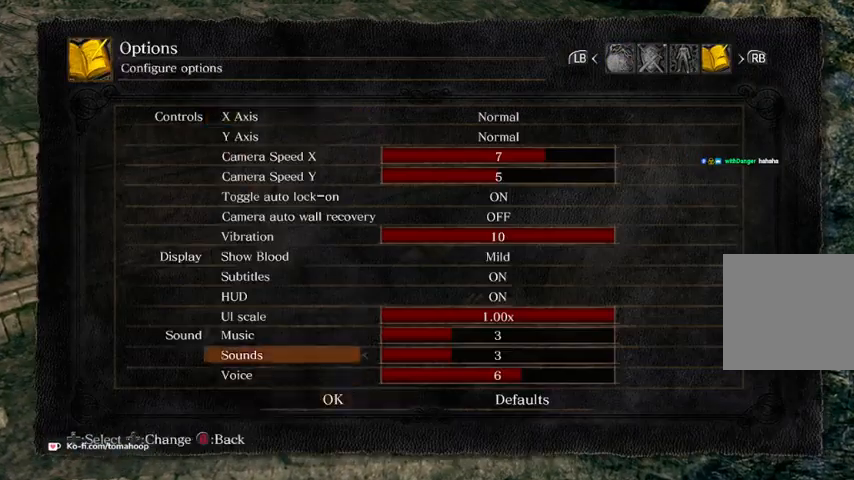
{"buttons": [], "left_stick": "center", "right_stick": "center", "events": [[67, "DPAD_UP", "up"], [100, "DPAD_UP", "down"], [200, "DPAD_UP", "up"]]}
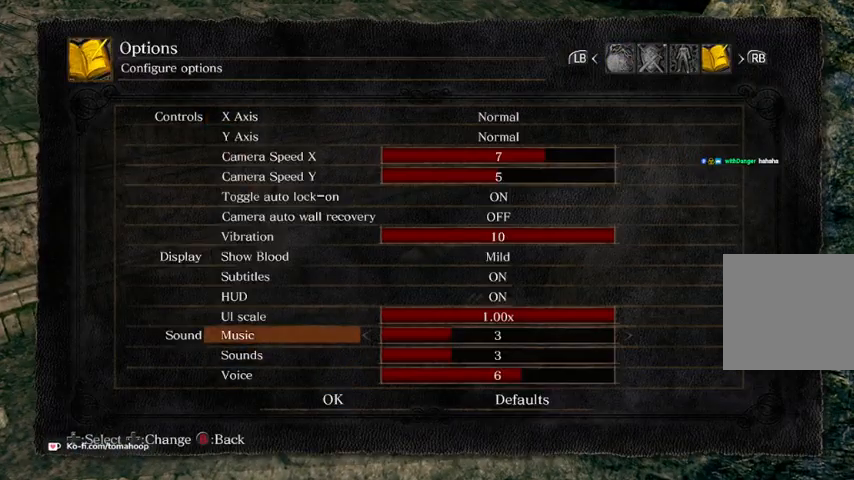
{"buttons": [], "left_stick": "center", "right_stick": "center", "events": [[67, "DPAD_LEFT", "down"], [167, "DPAD_LEFT", "up"], [233, "DPAD_LEFT", "down"], [367, "DPAD_LEFT", "up"], [433, "DPAD_LEFT", "down"], [500, "DPAD_LEFT", "up"]]}
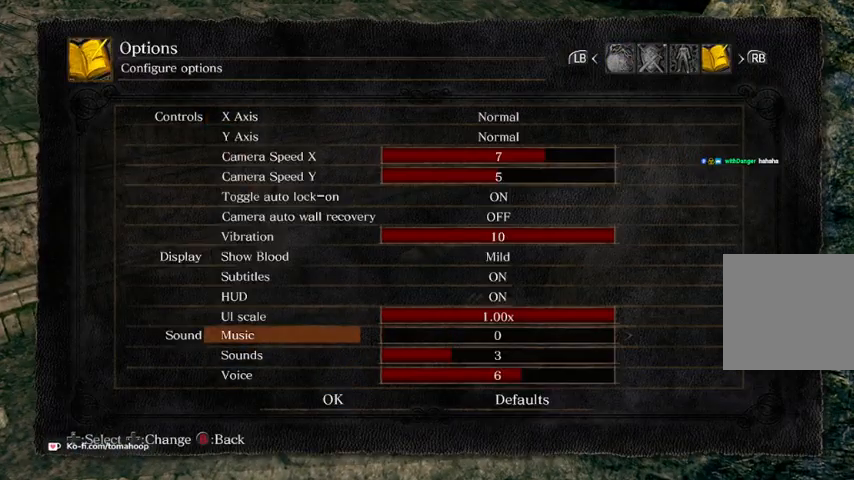
{"buttons": [], "left_stick": "up", "right_stick": "center", "events": [[67, "B", "down"], [167, "B", "up"], [267, "B", "down"], [267, "left_stick", "up"], [333, "B", "up"], [400, "B", "down"], [467, "B", "up"]]}
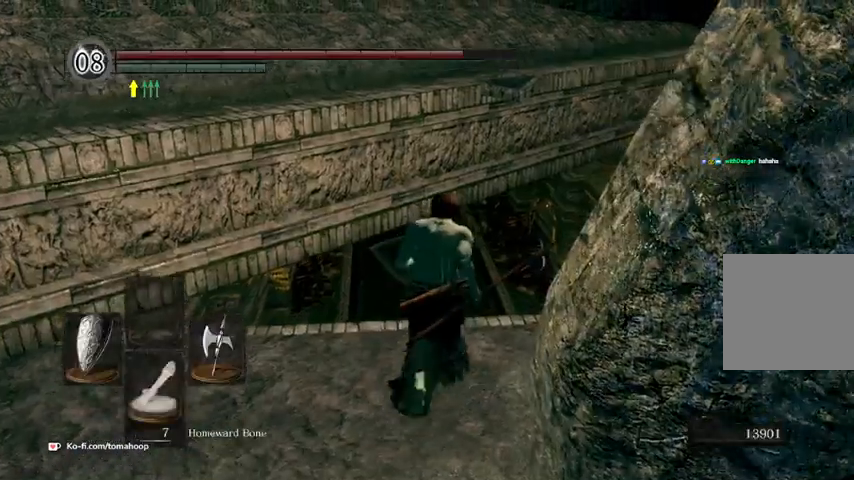
{"buttons": [], "left_stick": "down", "right_stick": "center", "events": [[67, "left_stick", "center"], [467, "left_stick", "down"]]}
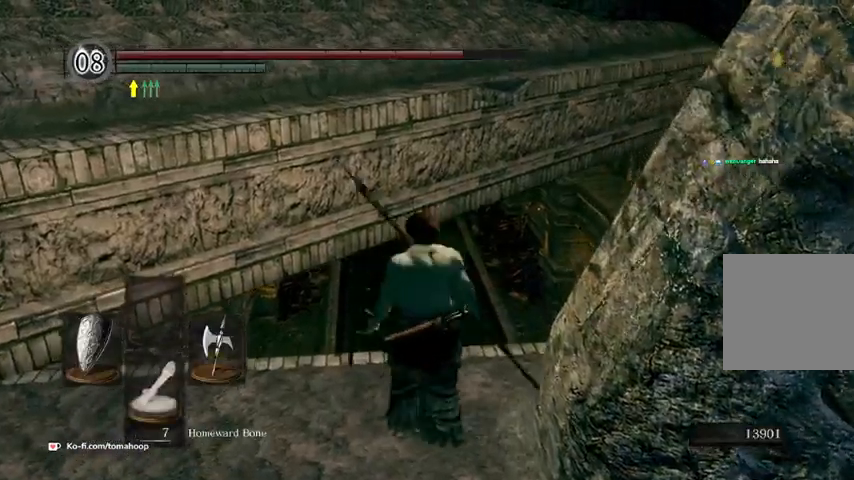
{"buttons": [], "left_stick": "center", "right_stick": "center", "events": [[100, "left_stick", "center"]]}
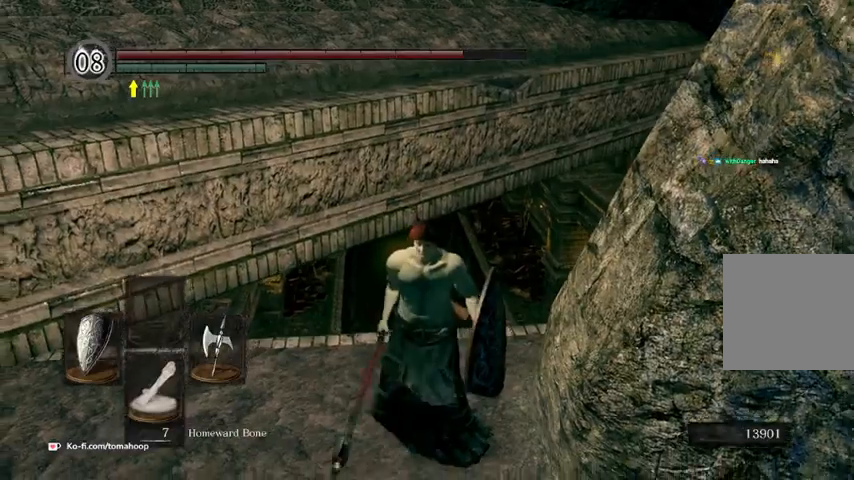
{"buttons": [], "left_stick": "center", "right_stick": "center", "events": [[233, "DPAD_DOWN", "down"], [400, "DPAD_DOWN", "up"]]}
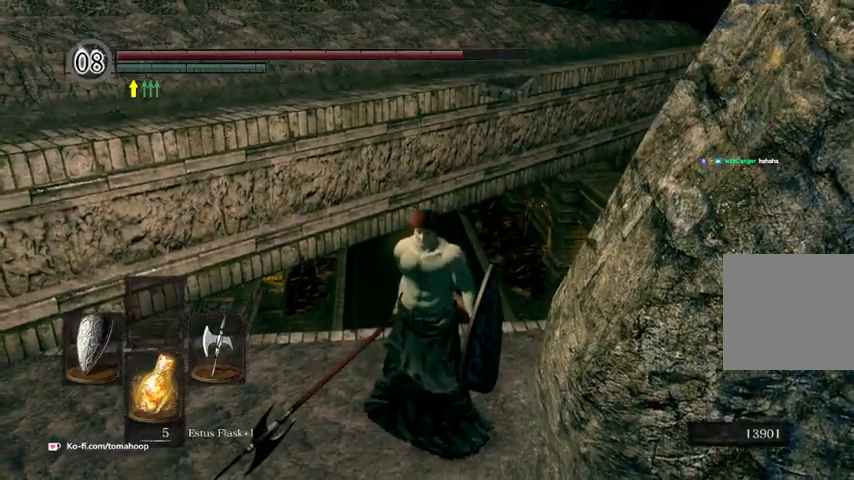
{"buttons": [], "left_stick": "center", "right_stick": "center", "events": [[300, "B", "down"], [400, "B", "up"]]}
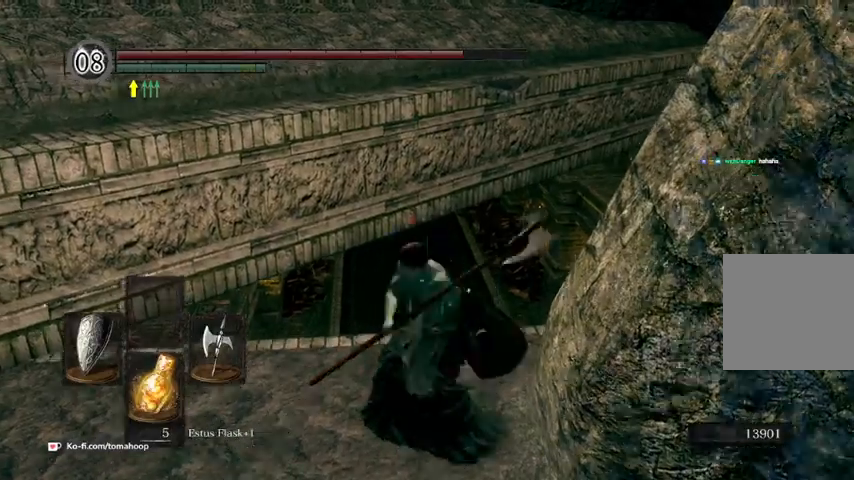
{"buttons": [], "left_stick": "center", "right_stick": "center", "events": [[67, "right_stick", "down"], [300, "right_stick", "center"]]}
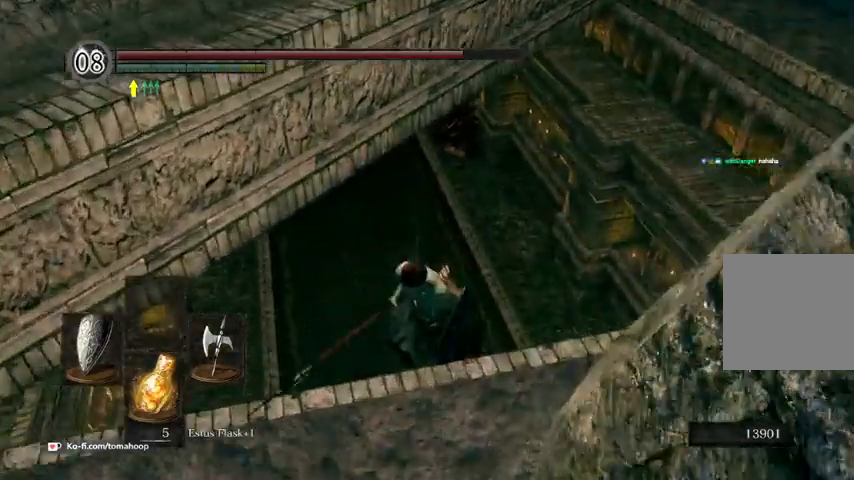
{"buttons": [], "left_stick": "center", "right_stick": "center", "events": []}
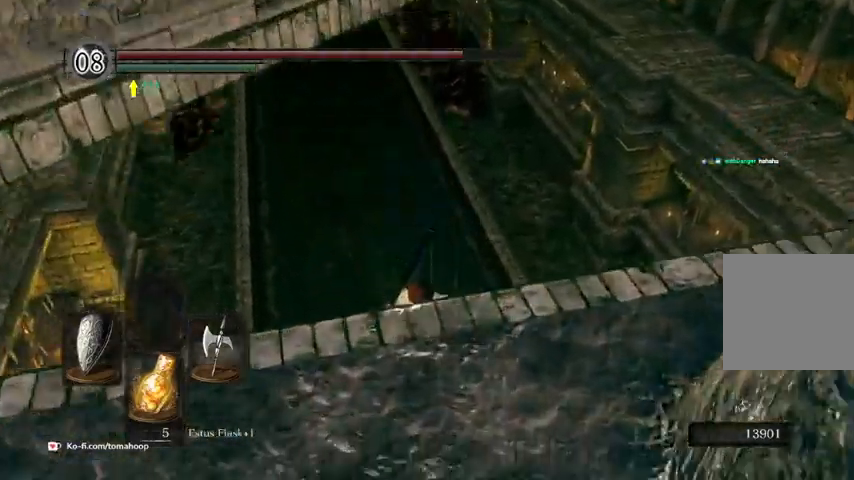
{"buttons": [], "left_stick": "center", "right_stick": "center", "events": [[267, "right_stick", "up"], [433, "right_stick", "center"]]}
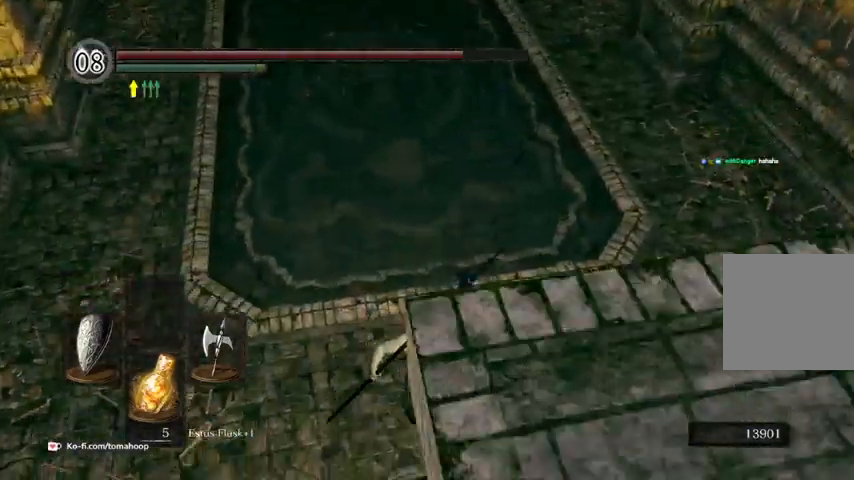
{"buttons": [], "left_stick": "center", "right_stick": "up", "events": [[400, "right_stick", "up"]]}
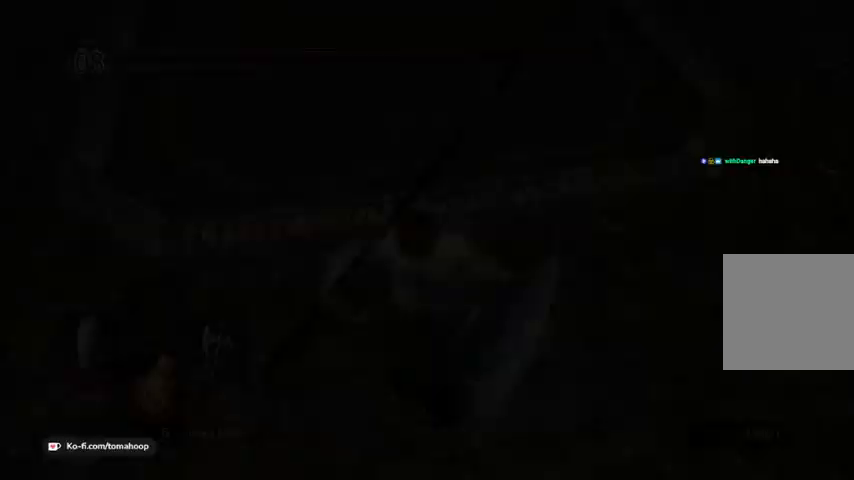
{"buttons": [], "left_stick": "center", "right_stick": "center", "events": [[133, "right_stick", "center"]]}
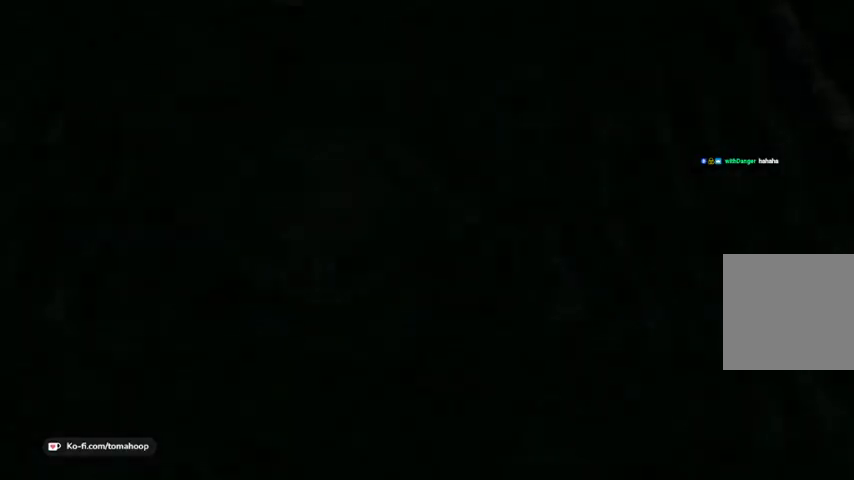
{"buttons": [], "left_stick": "center", "right_stick": "center", "events": [[400, "START", "down"], [467, "START", "up"]]}
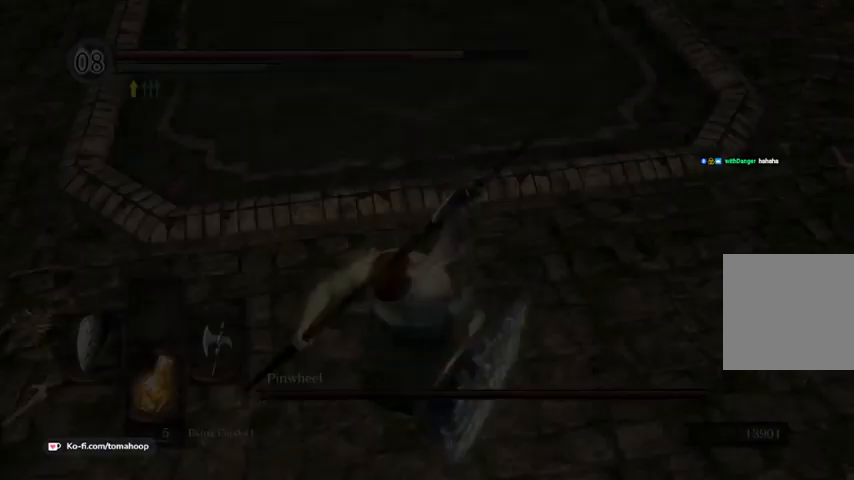
{"buttons": ["B"], "left_stick": "up", "right_stick": "up", "events": [[67, "left_stick", "up"], [400, "right_stick", "up"], [433, "B", "down"]]}
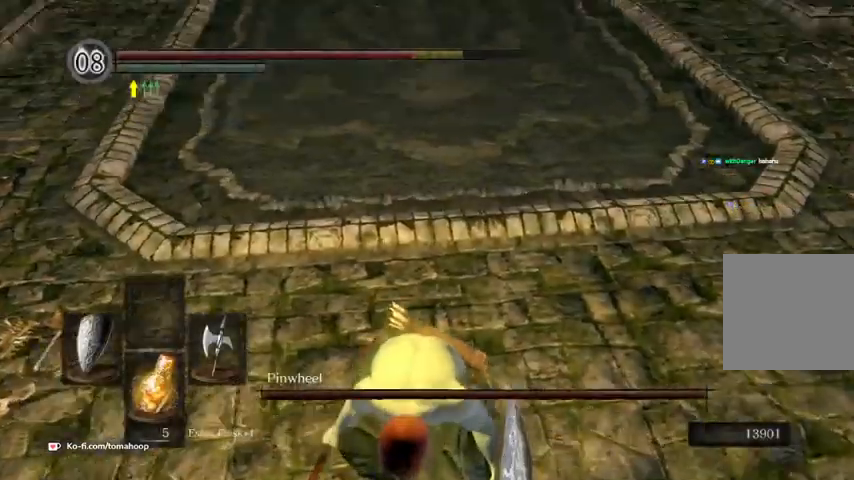
{"buttons": ["B"], "left_stick": "up", "right_stick": "up", "events": [[167, "right_stick", "center"], [433, "right_stick", "up"]]}
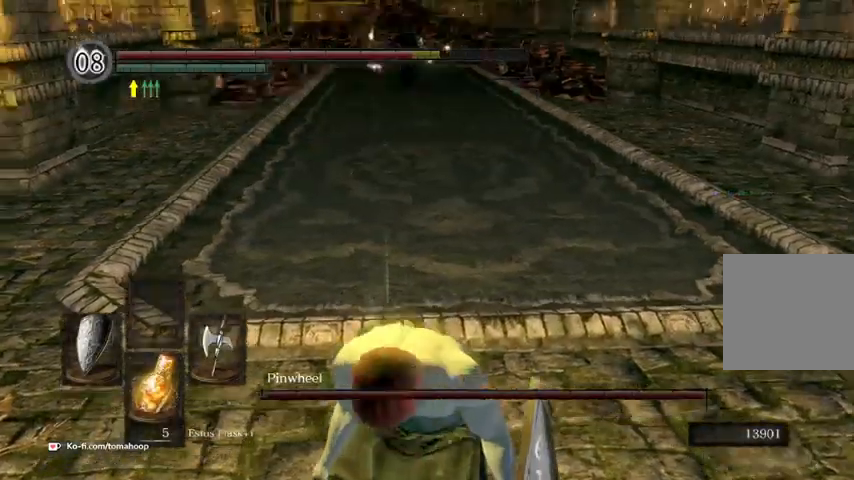
{"buttons": ["B", "Y"], "left_stick": "up", "right_stick": "center", "events": [[100, "right_stick", "center"], [500, "Y", "down"]]}
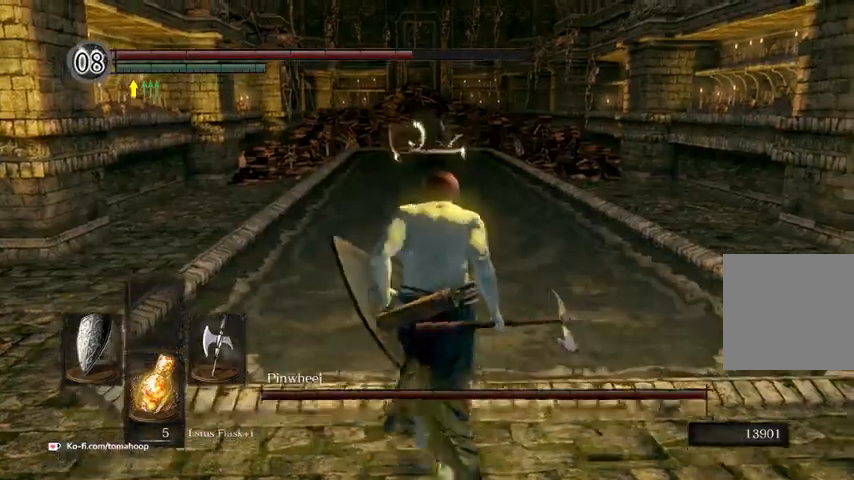
{"buttons": ["B"], "left_stick": "up", "right_stick": "center"}
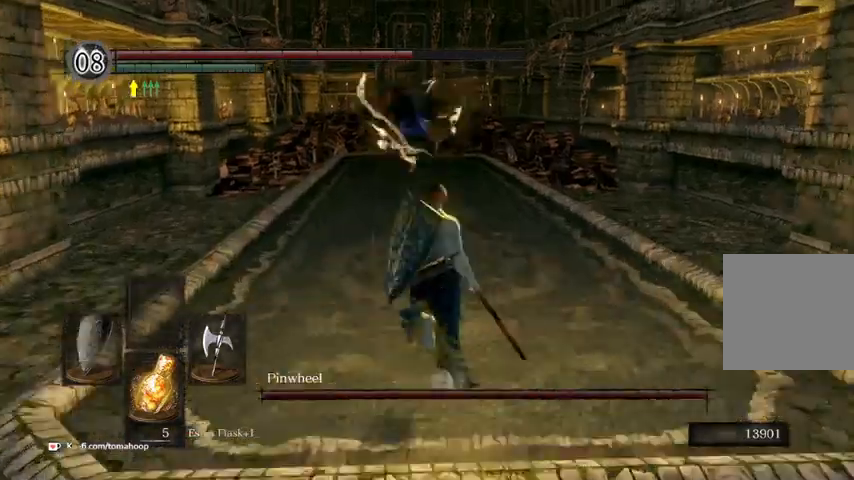
{"buttons": ["B"], "left_stick": "up", "right_stick": "up", "events": [[300, "right_stick", "up"]]}
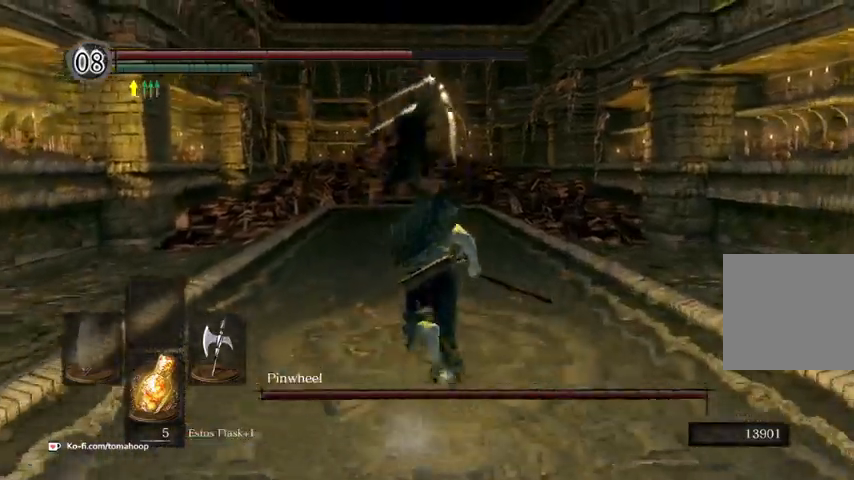
{"buttons": ["B"], "left_stick": "up", "right_stick": "down-right", "events": [[133, "right_stick", "center"], [300, "B", "up"], [433, "right_stick", "down-right"], [500, "B", "down"]]}
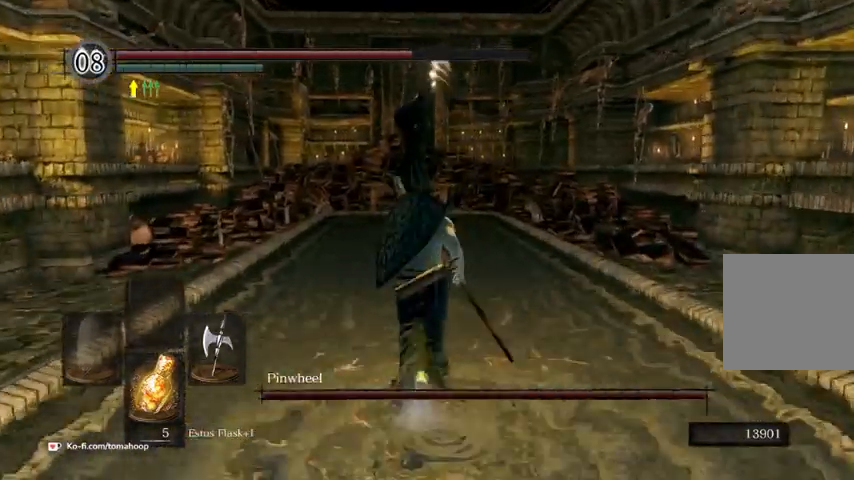
{"buttons": ["B"], "left_stick": "up", "right_stick": "down", "events": [[33, "right_stick", "center"], [400, "right_stick", "down"]]}